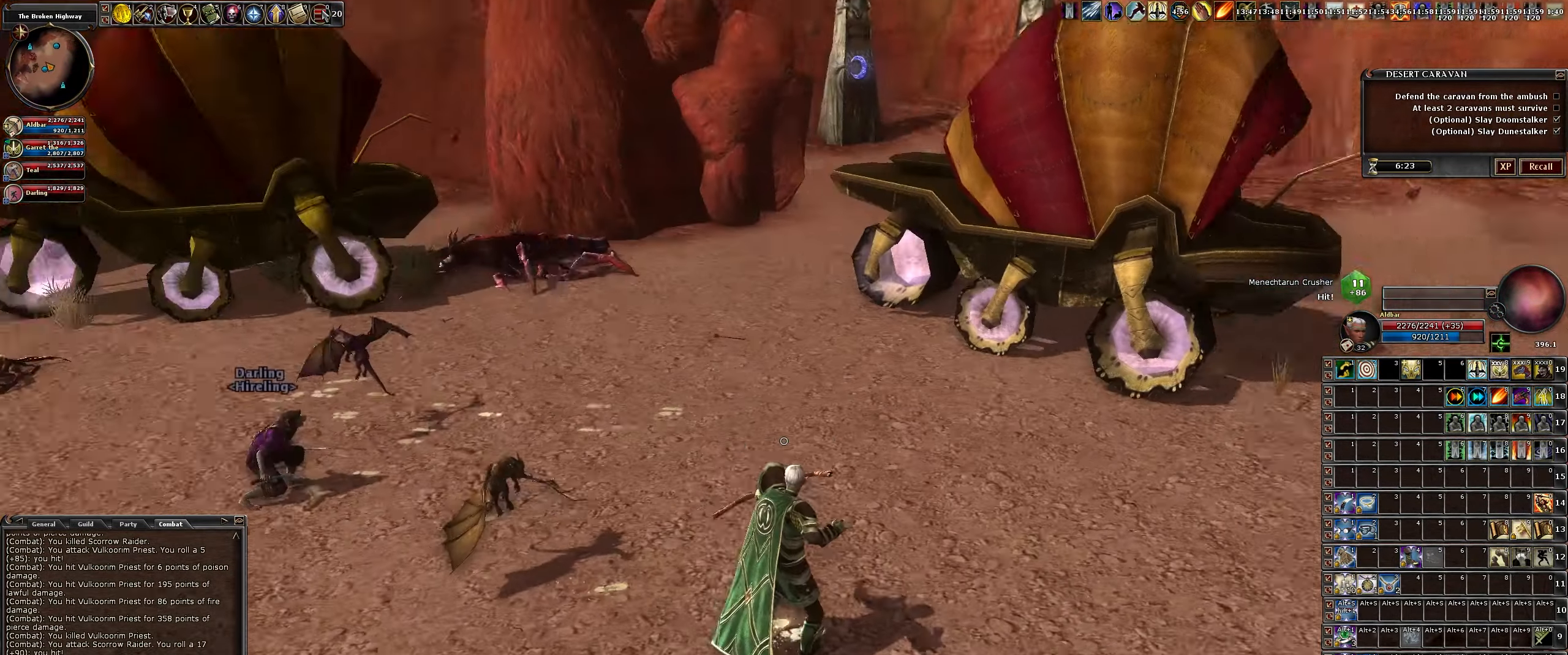
Gameplay with keyboard and mouse; each line is a JSON object with the keys and mouse buttons held at the frame after it. "events" lists presses ("down") and releases ("up") of ".", "/", "0", "1", "2", "3", "4", "5", "6", "7", "8", "9", "a", "alt_l", "alt_r", "b", "backslash", "backspace", "c", "caps_lock", "comma", "ctrl_l", "ctrl_r", "d", "down", "e", "equals", "escape", "f", "f1", "f10", "f11", "f12", "f2", "f3", "f4", "f5", "f6", "f7", "f8", "f9", "g", "h", "i", "j", "k", "l", "lbracket", "left", "m", "minus", "n", "num0", "num1", "num2", "num3", "num4", "num5", "num6", "num7", "num8", "num9", "o", "p", "q", "quote", "r", "rbracket", "return", "right", "s", "semicolon", "shift_l", "shift_r", "space", "super", "t", "tab", "tilde", "u", "up", "v", "w", "x", "y", "z", "mouse_left", "mouse_wheel" and "mouse_right" between this image and that frame as [ms after this image, input, new state], when the widget could be followed in between. "mouse_left", "mouse_wheel", "mouse_right" = the "left", "wheel", "right" buttons of the "mouse" list. No other keys are recorded. "wheel" means that the mouse wheel is clicked or scrolled. Not read: mouse_move.
{"keys": ["d"], "mouse": [], "events": [[266, "a", "up"], [416, "d", "down"], [416, "mouse_left", "up"], [449, "w", "up"]]}
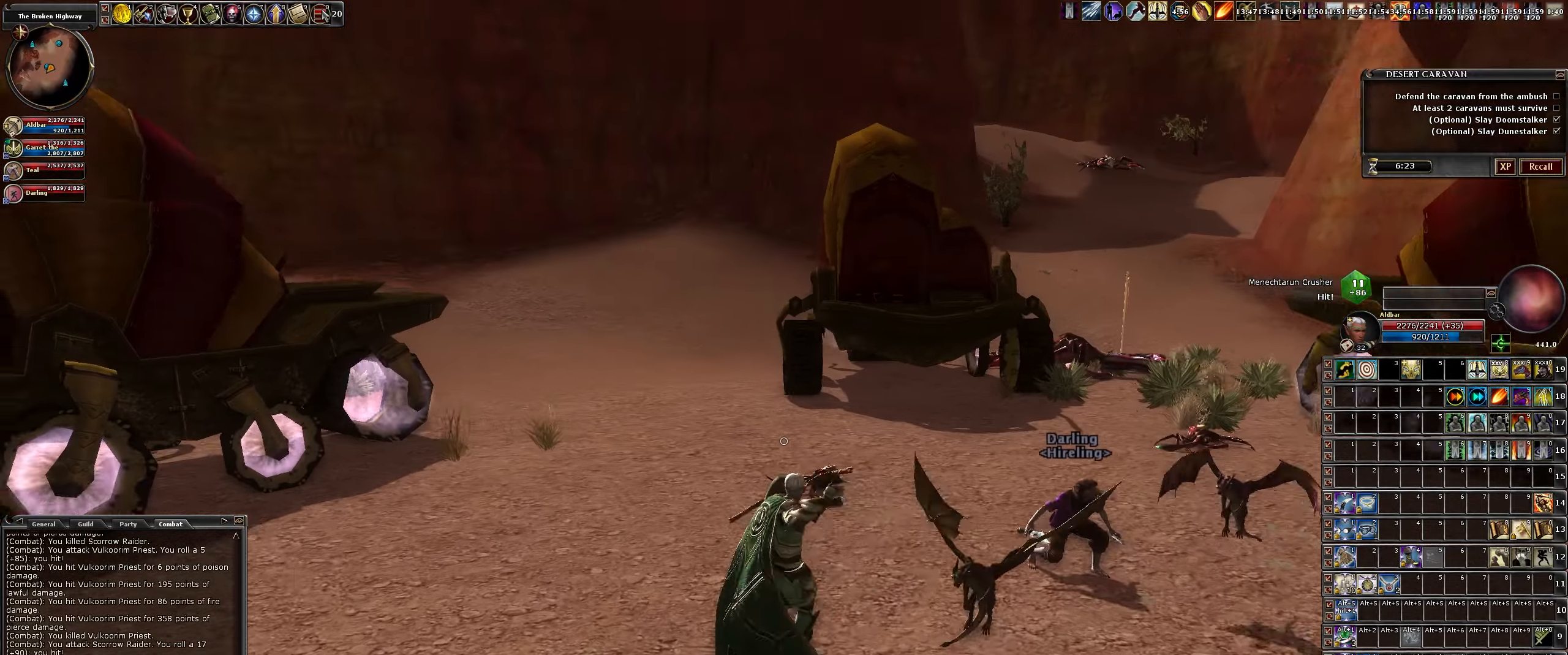
{"keys": ["d"], "mouse": [], "events": []}
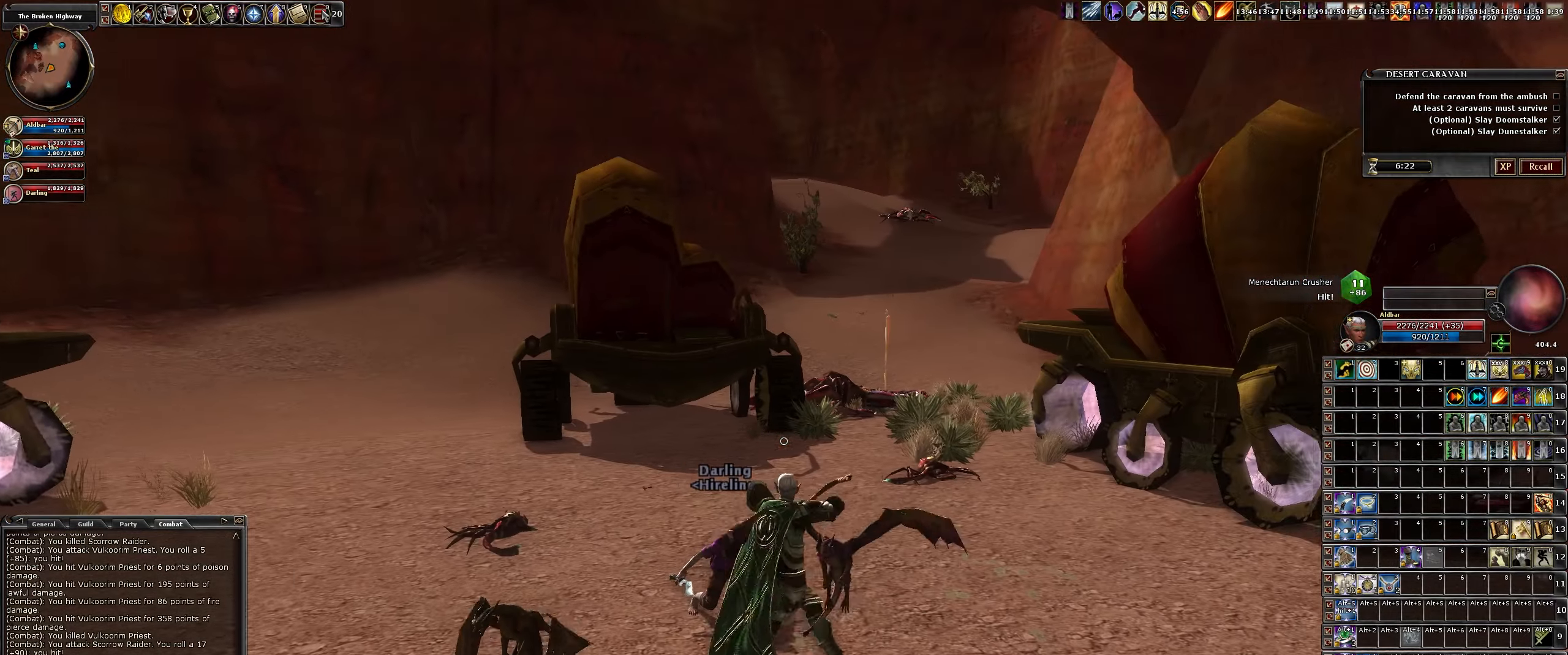
{"keys": ["w"], "mouse": [], "events": [[150, "d", "up"], [150, "w", "down"]]}
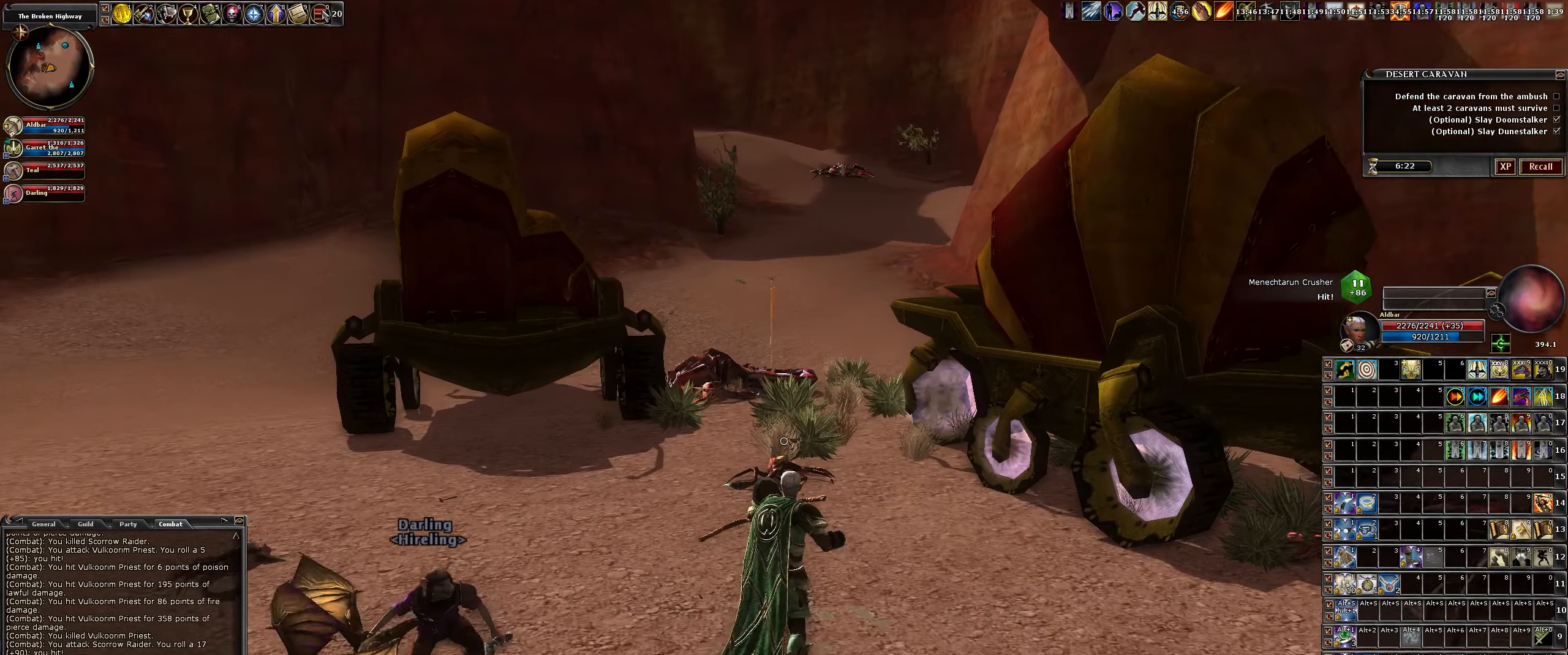
{"keys": ["w"], "mouse": [], "events": [[16, "a", "down"], [166, "a", "up"]]}
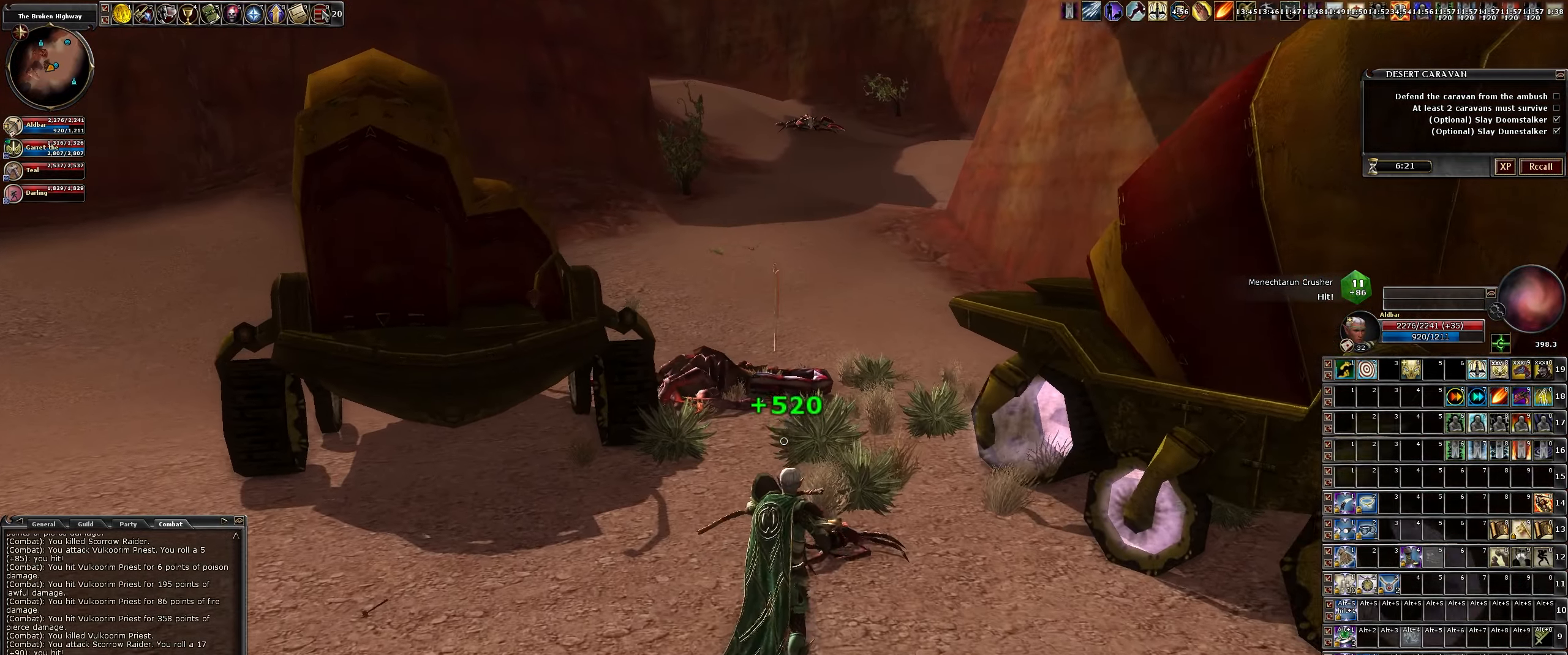
{"keys": ["w"], "mouse": ["wheel"], "events": [[450, "mouse_wheel", "down"]]}
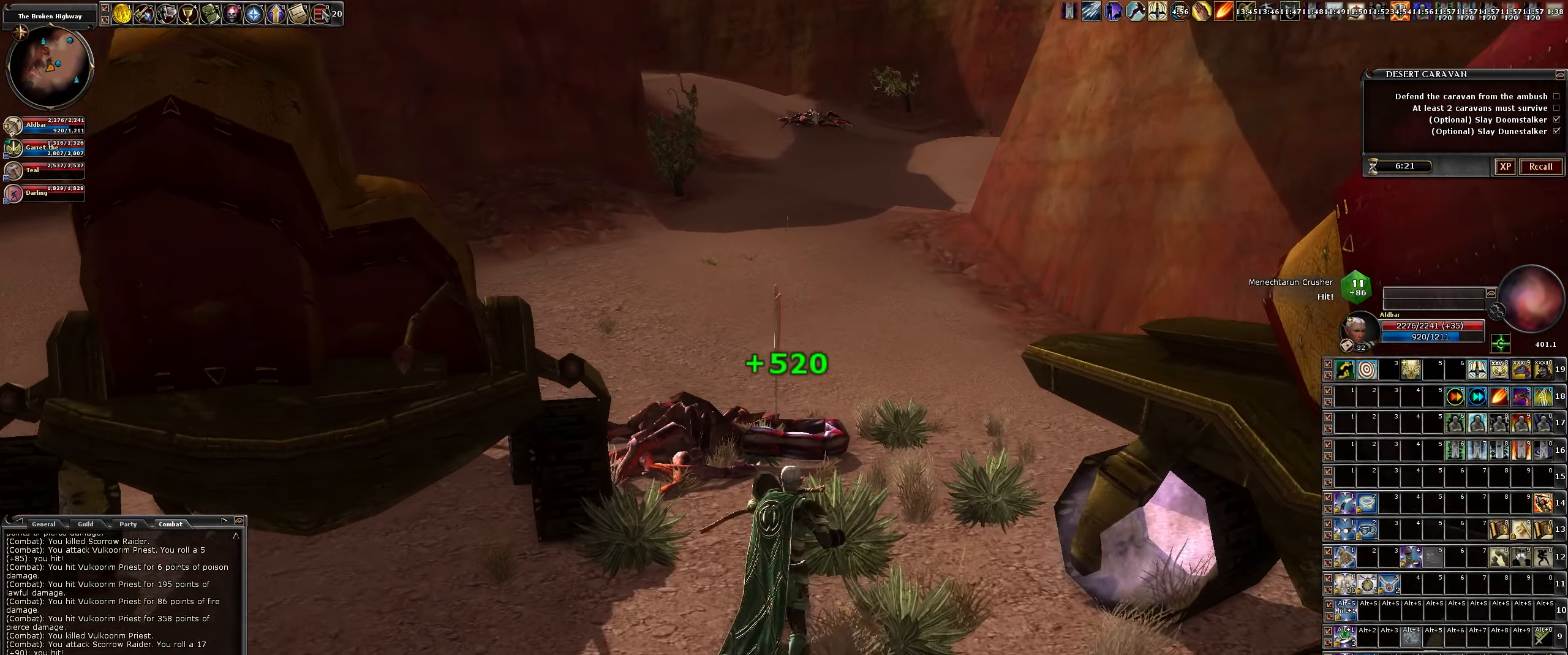
{"keys": ["w"], "mouse": [], "events": [[83, "mouse_wheel", "up"]]}
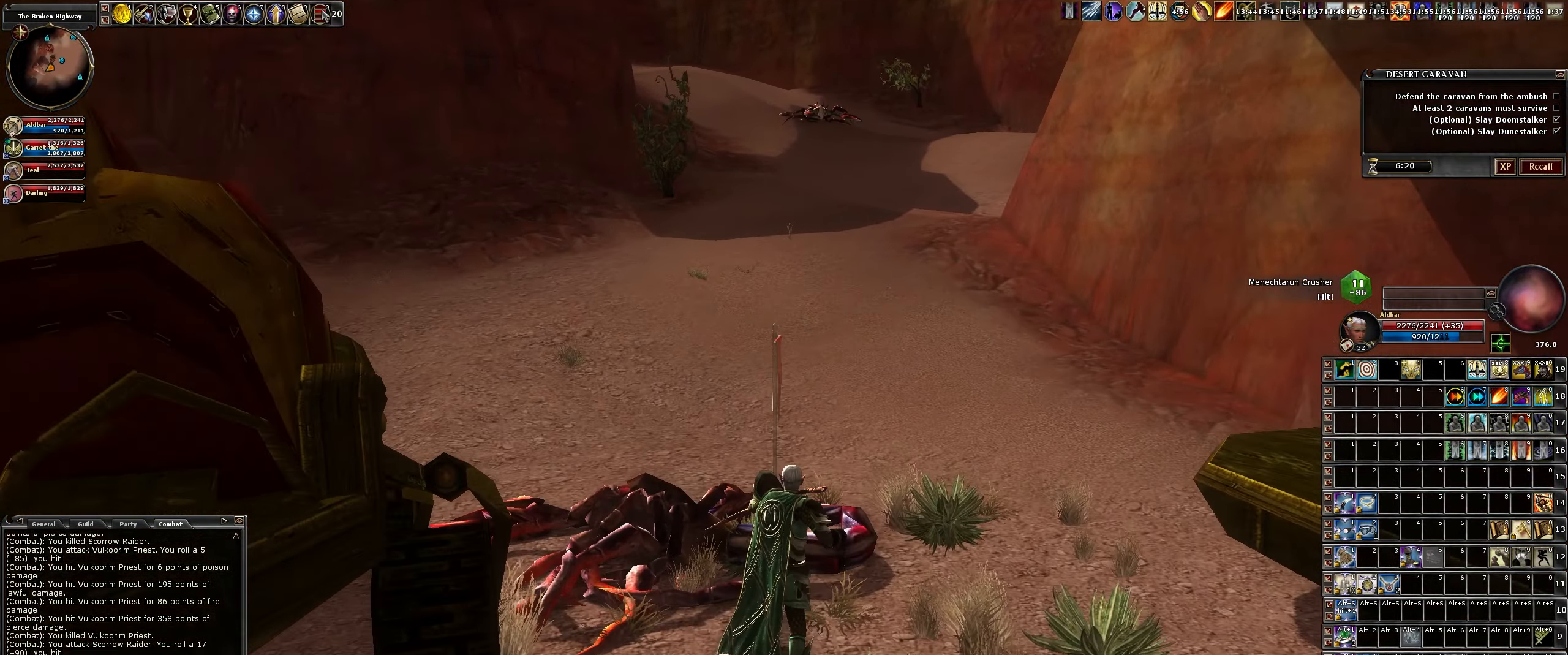
{"keys": ["w"], "mouse": [], "events": []}
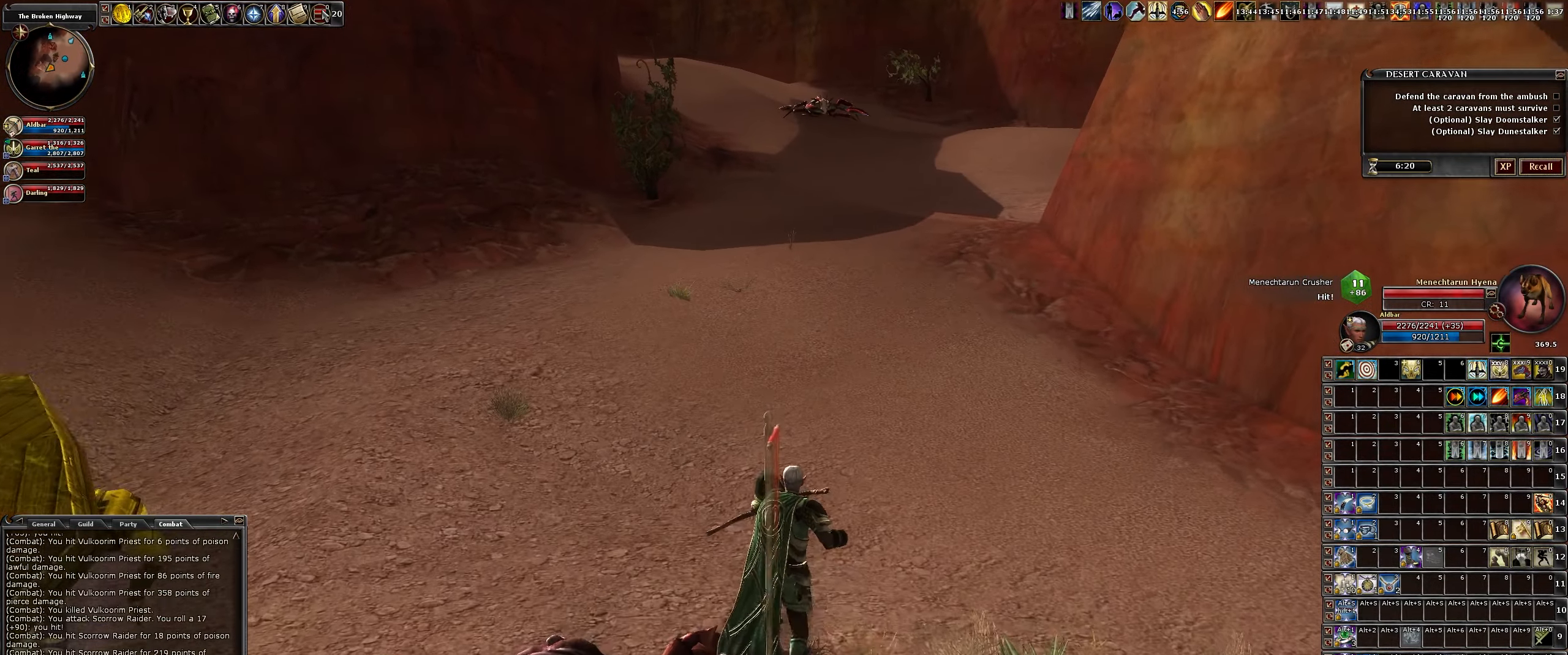
{"keys": ["w"], "mouse": [], "events": []}
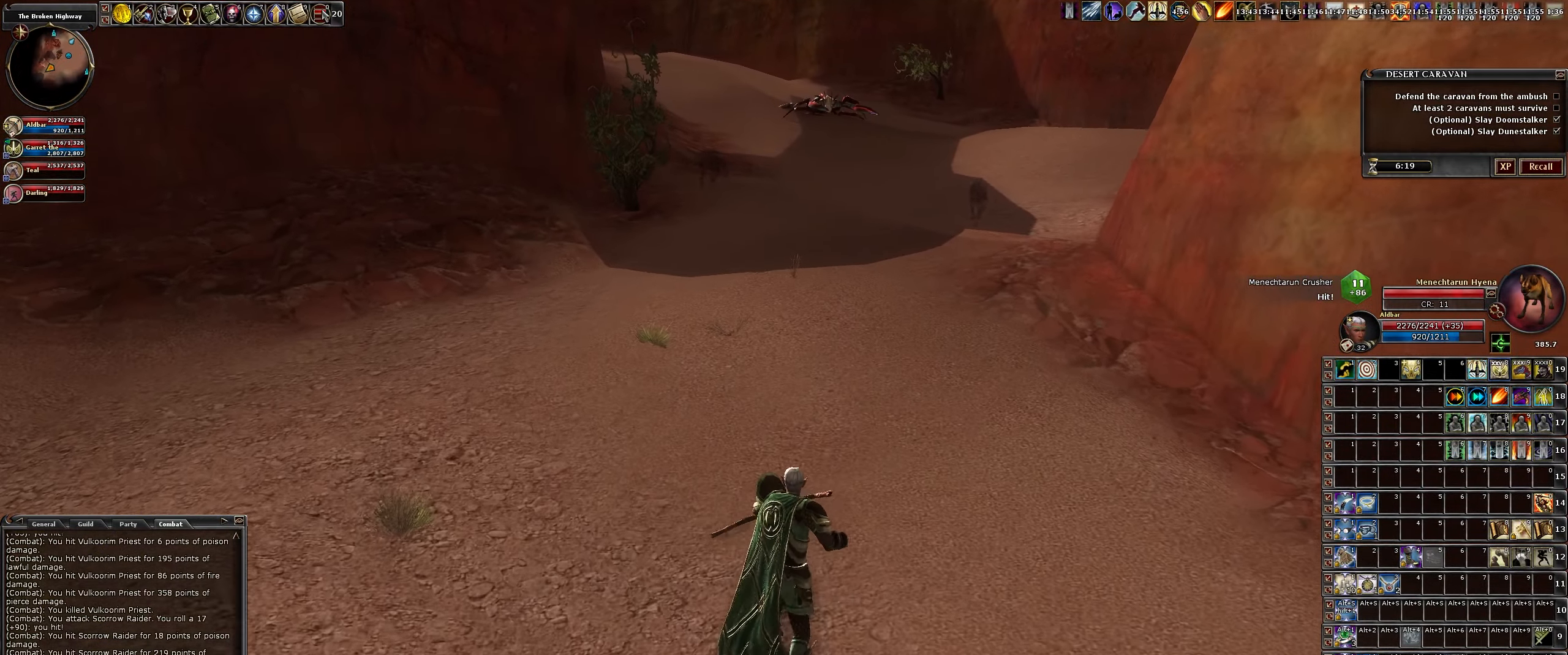
{"keys": [], "mouse": [], "events": [[233, "w", "up"], [366, "mouse_left", "down"], [466, "mouse_left", "up"]]}
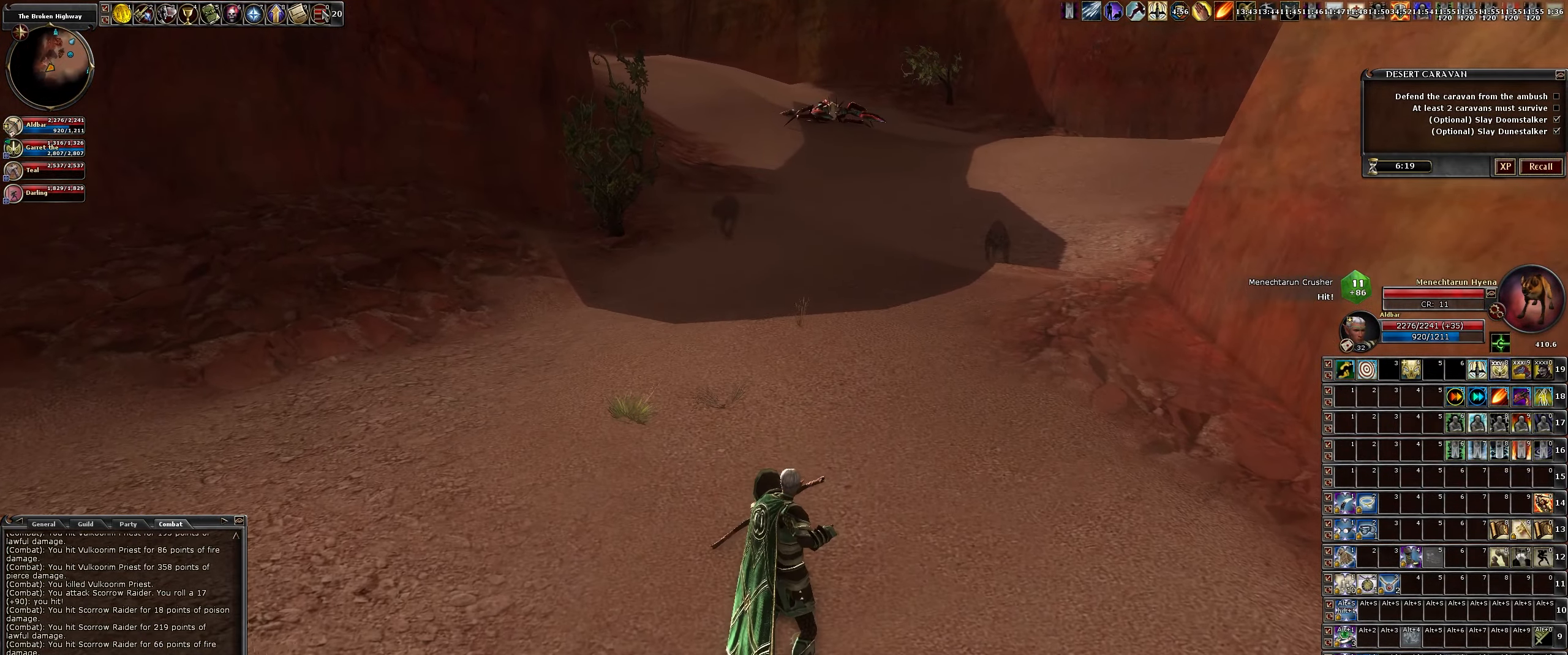
{"keys": [], "mouse": ["left"], "events": [[383, "mouse_left", "down"]]}
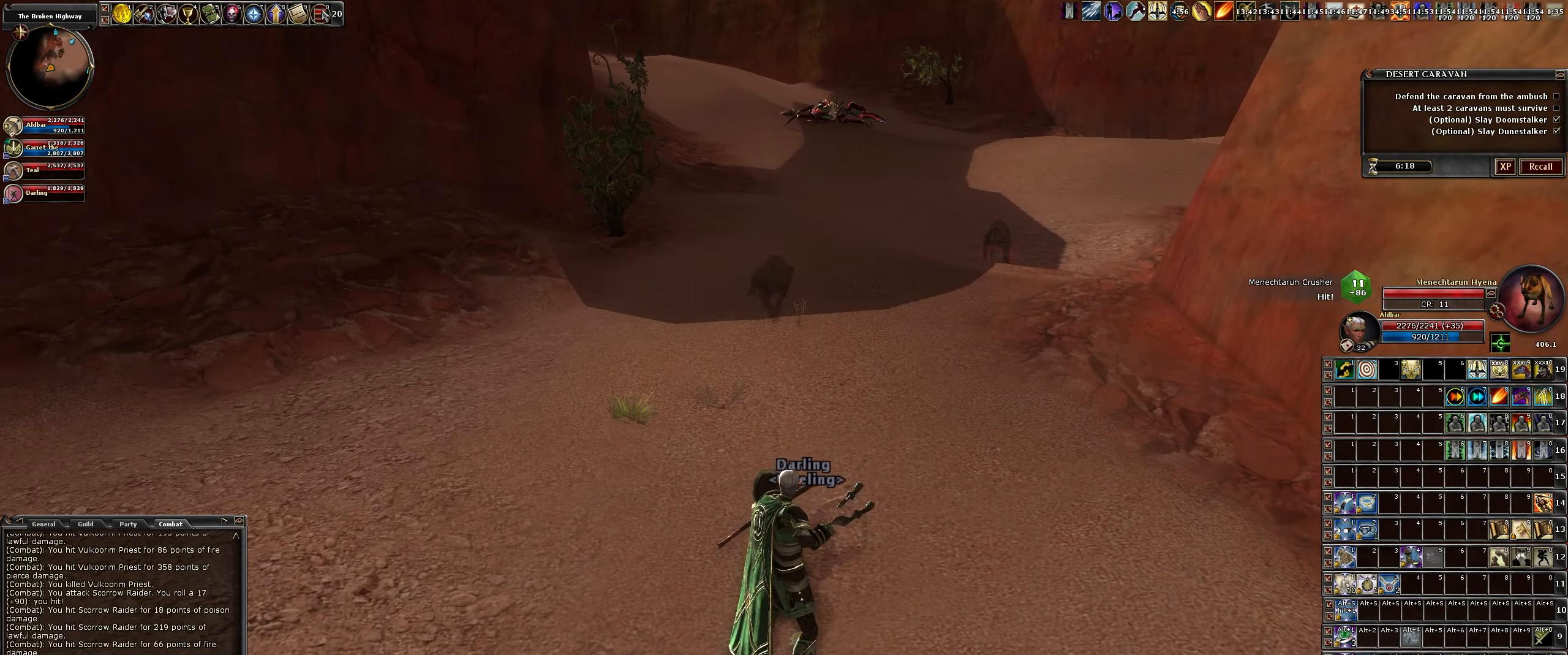
{"keys": ["s"], "mouse": [], "events": [[16, "mouse_left", "up"], [300, "mouse_wheel", "down"], [350, "s", "down"], [450, "mouse_wheel", "up"]]}
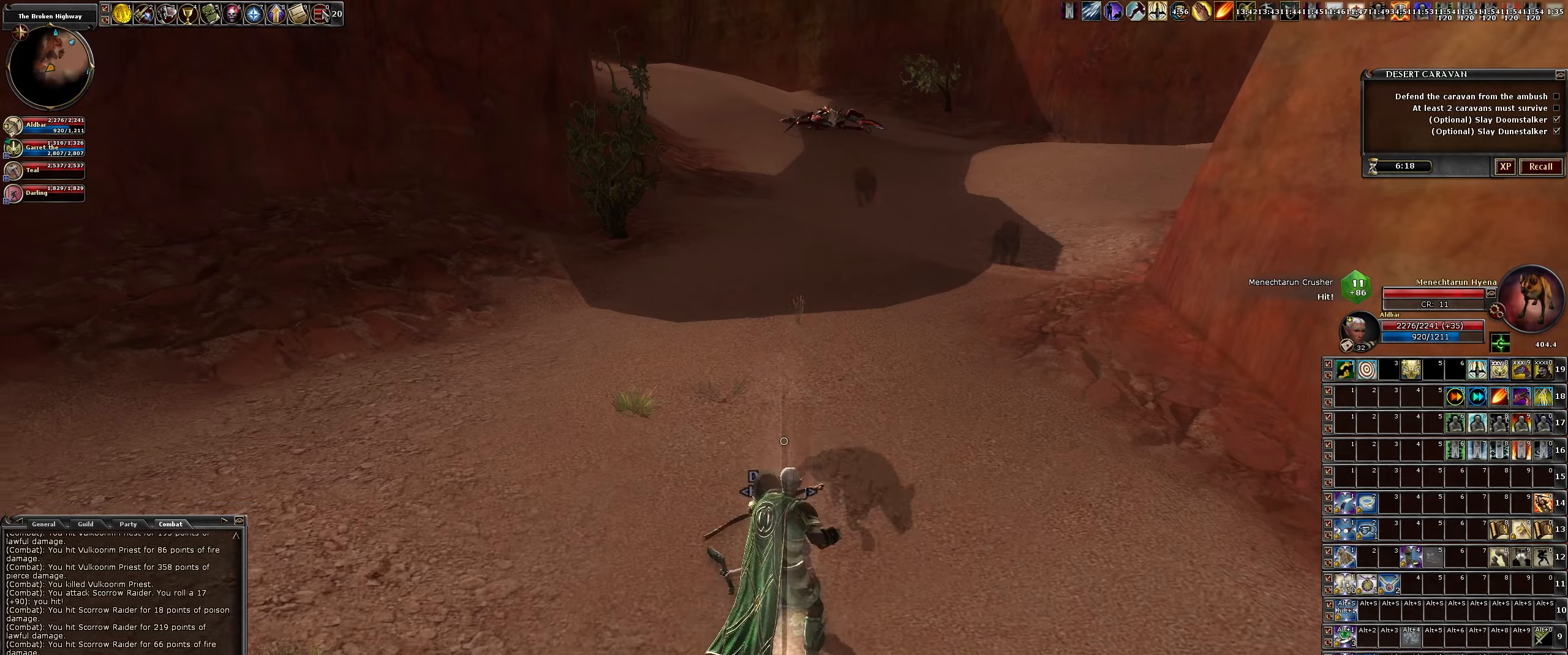
{"keys": ["d", "s"], "mouse": ["left"], "events": [[183, "mouse_left", "down"], [417, "d", "down"]]}
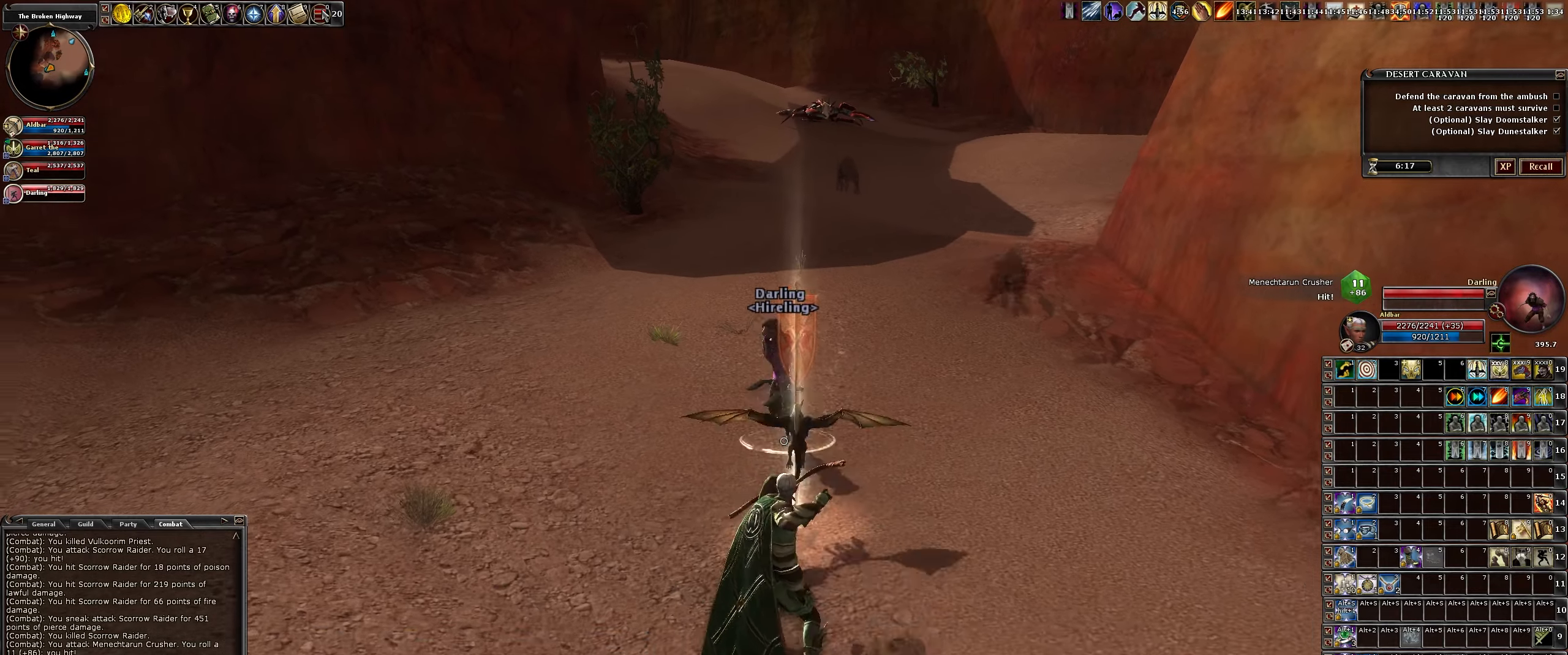
{"keys": ["s"], "mouse": ["left"], "events": [[50, "d", "up"]]}
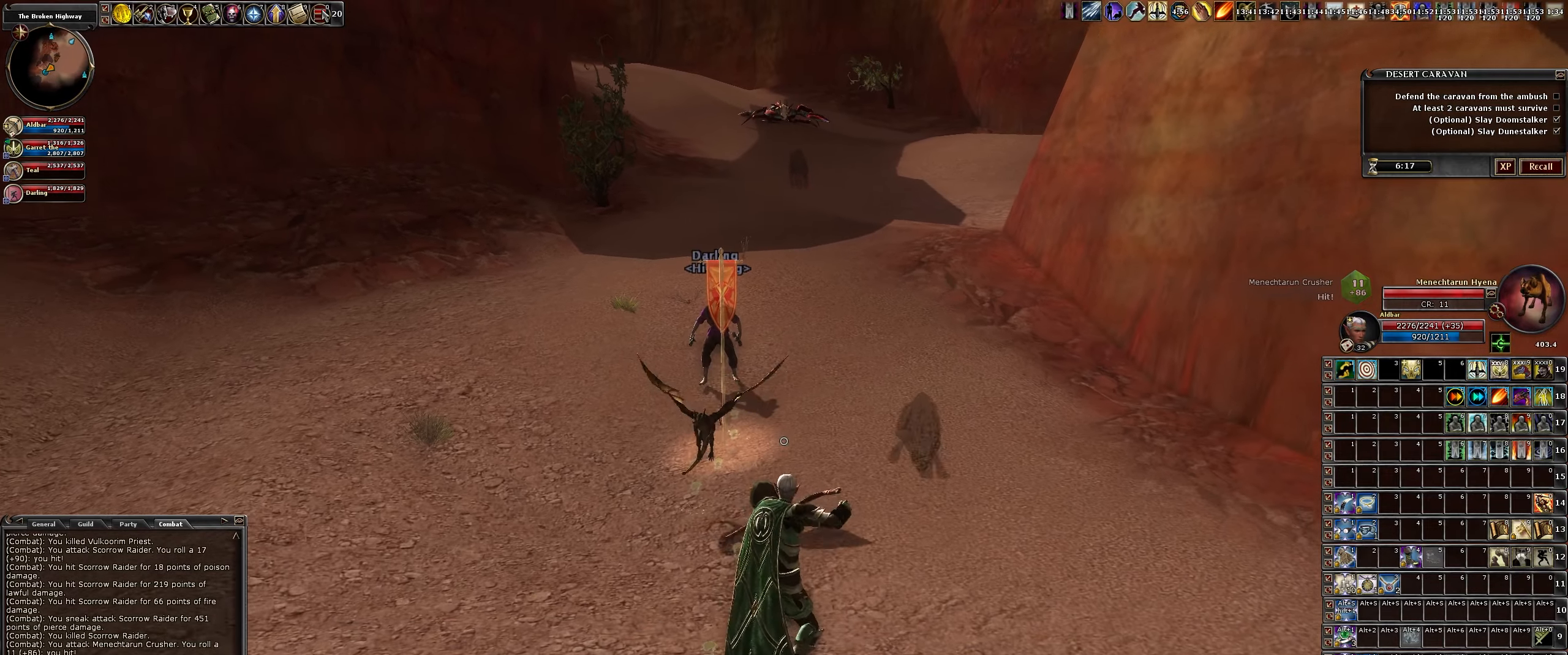
{"keys": ["s"], "mouse": ["left"], "events": [[17, "d", "down"], [167, "d", "up"], [350, "a", "down"], [500, "a", "up"]]}
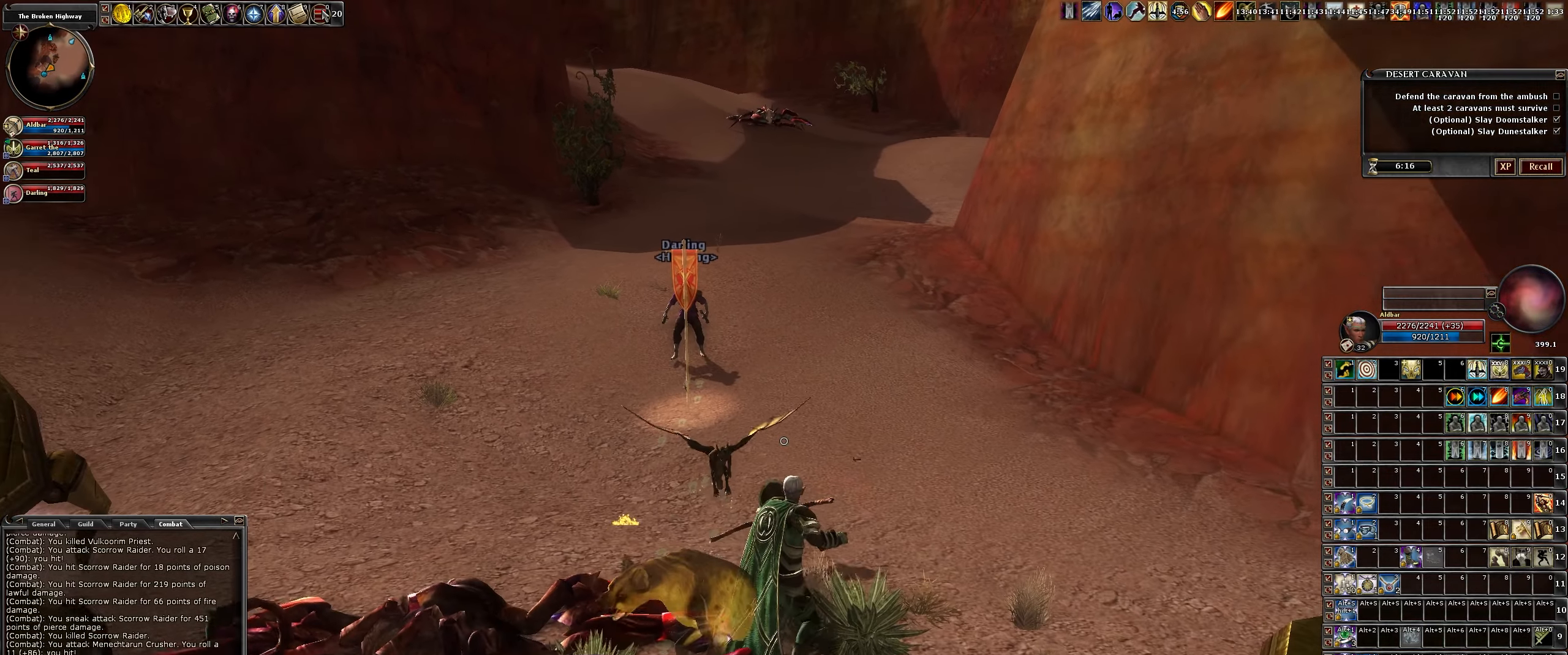
{"keys": ["a", "s"], "mouse": ["left"], "events": [[367, "a", "down"]]}
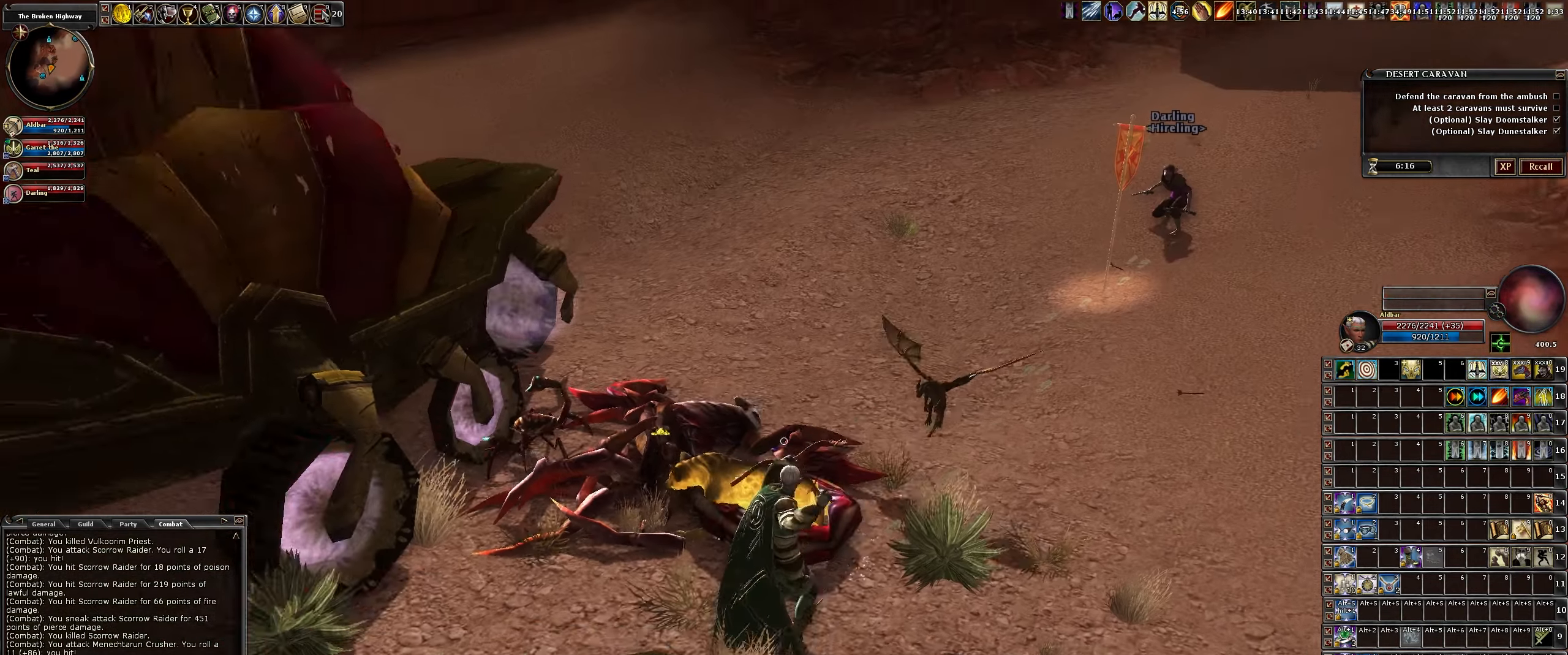
{"keys": ["s"], "mouse": ["left"], "events": [[433, "a", "up"]]}
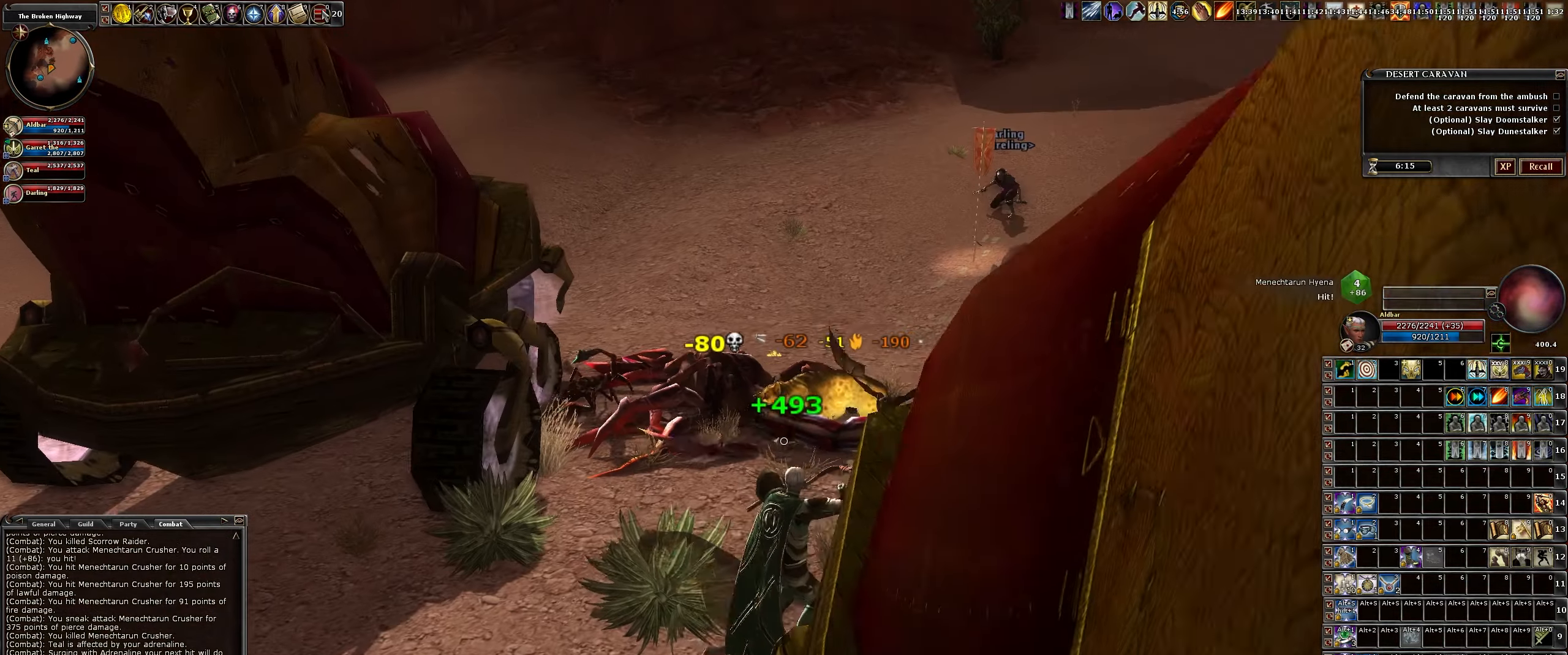
{"keys": ["s"], "mouse": ["left"], "events": [[67, "a", "down"], [317, "a", "up"]]}
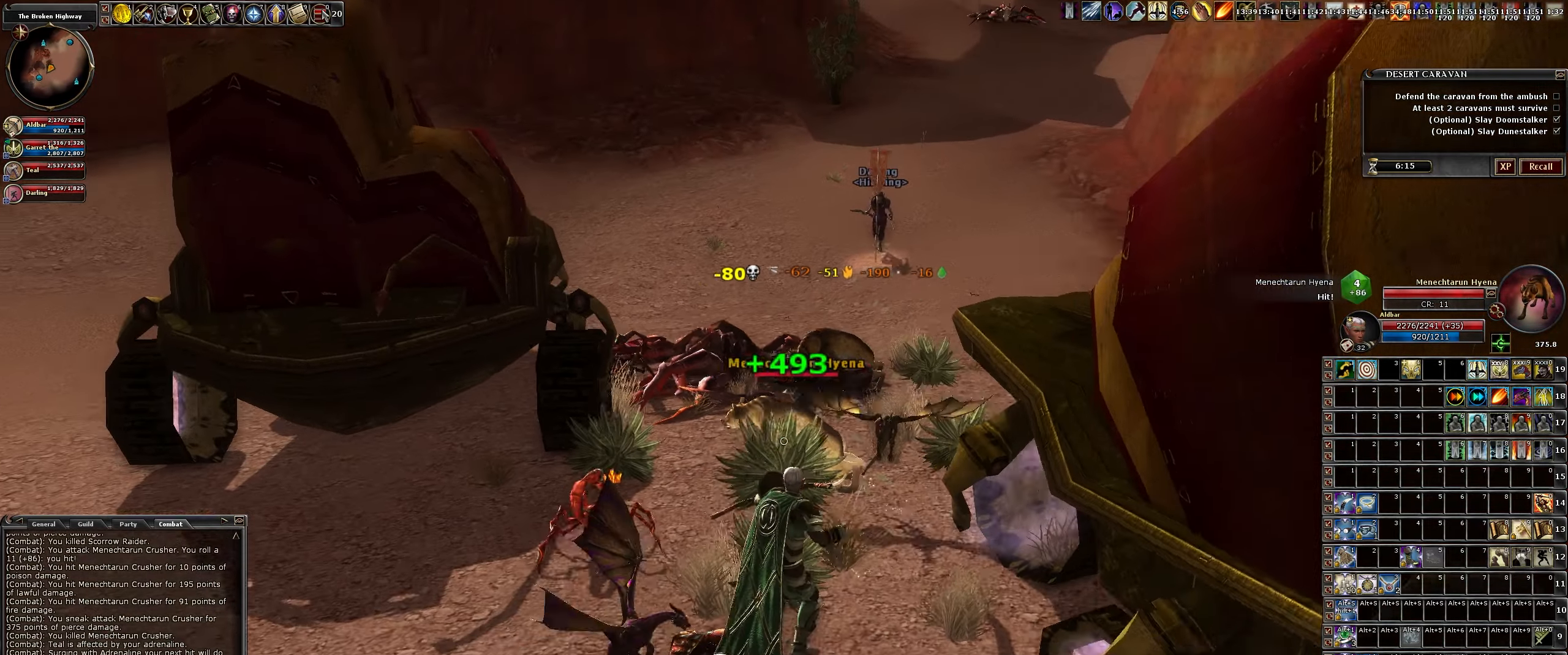
{"keys": ["s"], "mouse": ["left"], "events": [[183, "a", "down"], [367, "a", "up"]]}
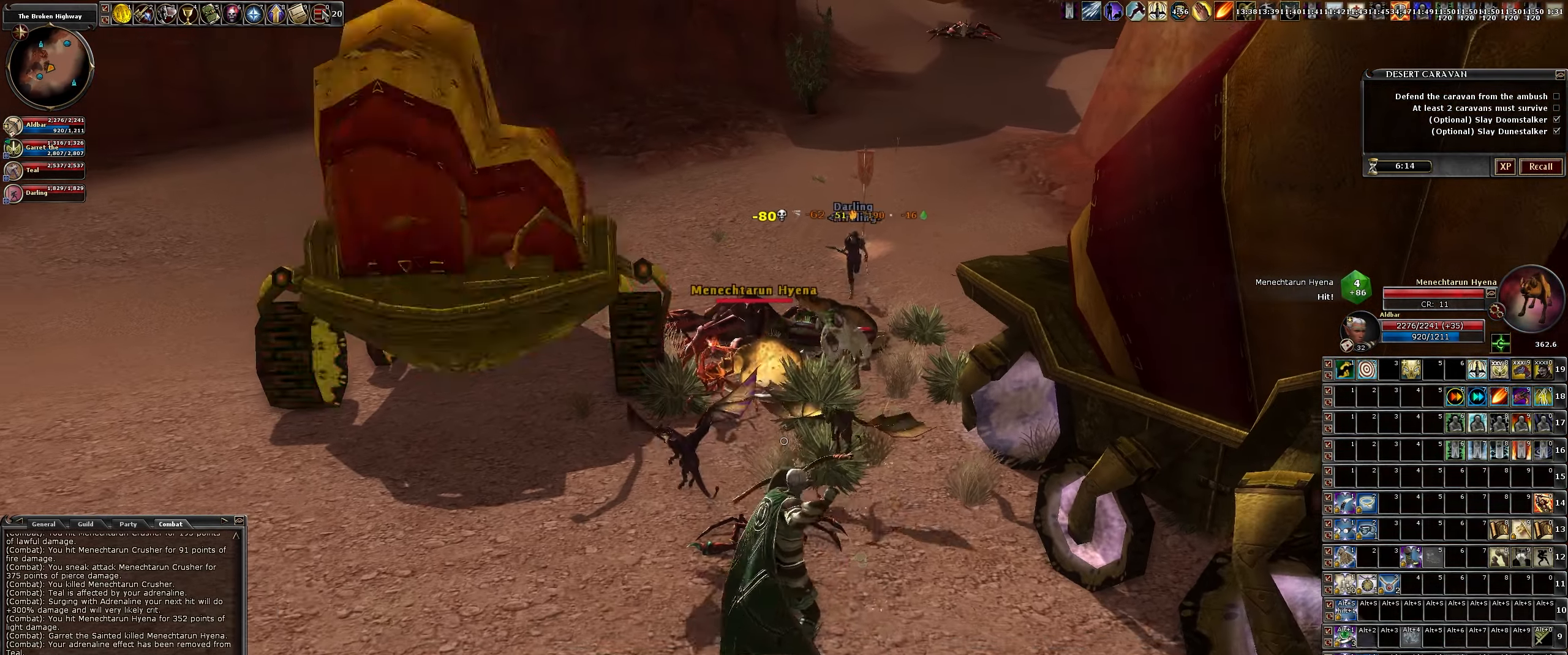
{"keys": ["a", "s"], "mouse": ["left"], "events": [[200, "a", "down"]]}
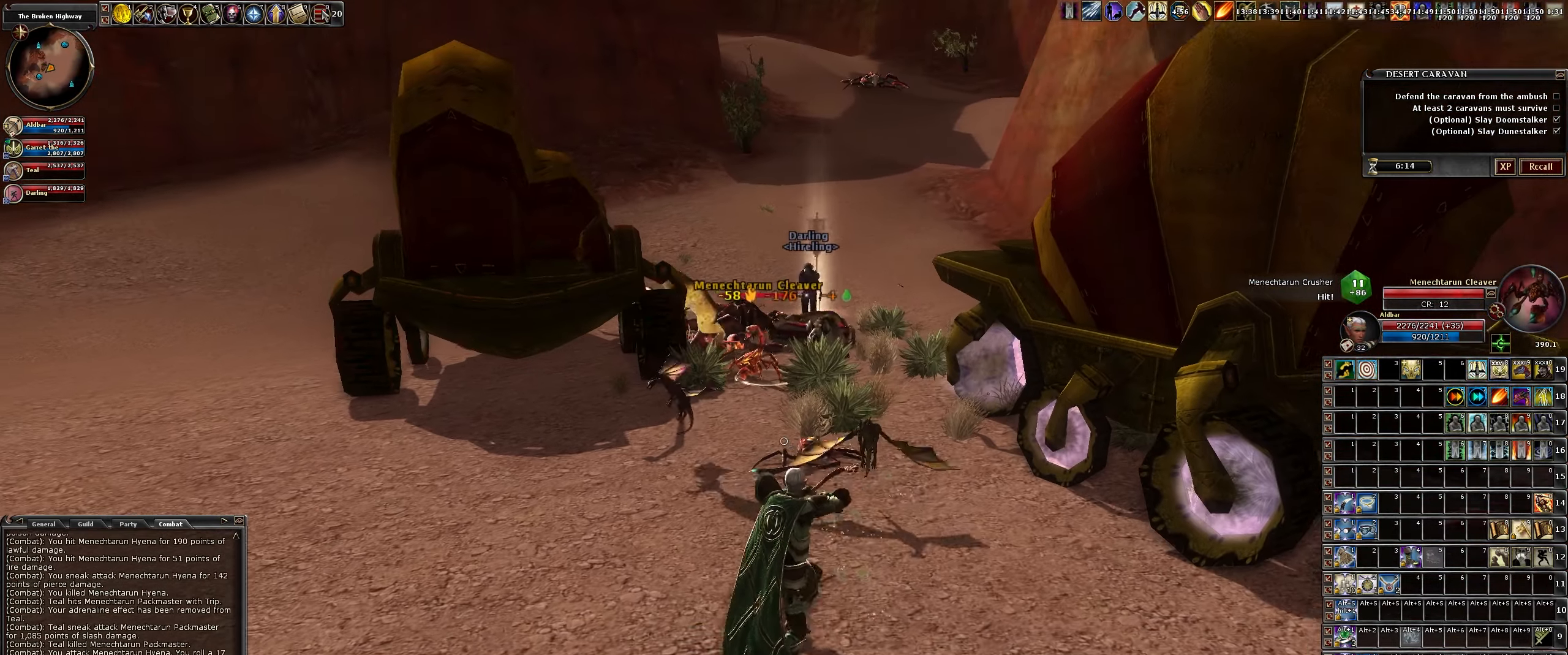
{"keys": ["d"], "mouse": ["left"], "events": [[17, "a", "up"], [267, "d", "down"], [400, "s", "up"]]}
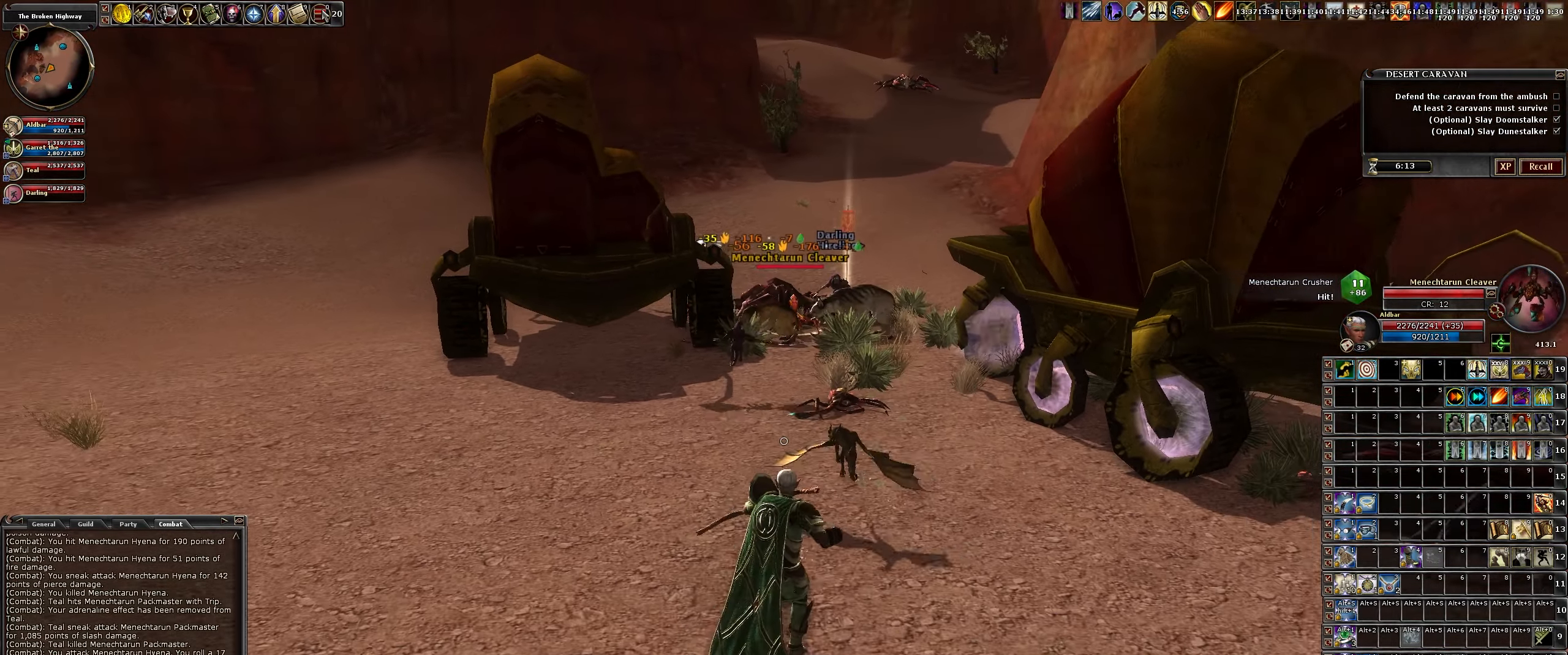
{"keys": ["d", "w"], "mouse": ["left"], "events": [[33, "d", "up"], [183, "w", "down"], [417, "d", "down"]]}
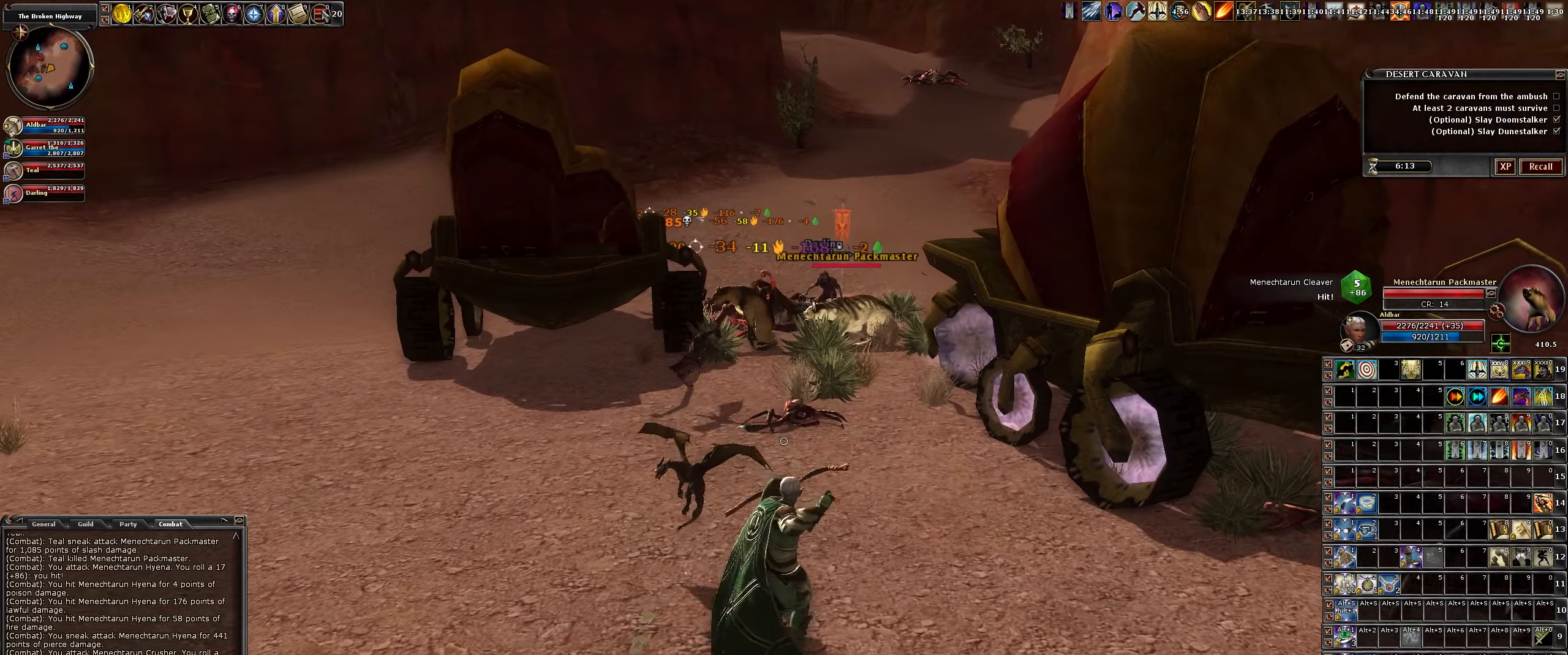
{"keys": ["d", "w"], "mouse": ["left"], "events": [[66, "d", "up"], [316, "d", "down"]]}
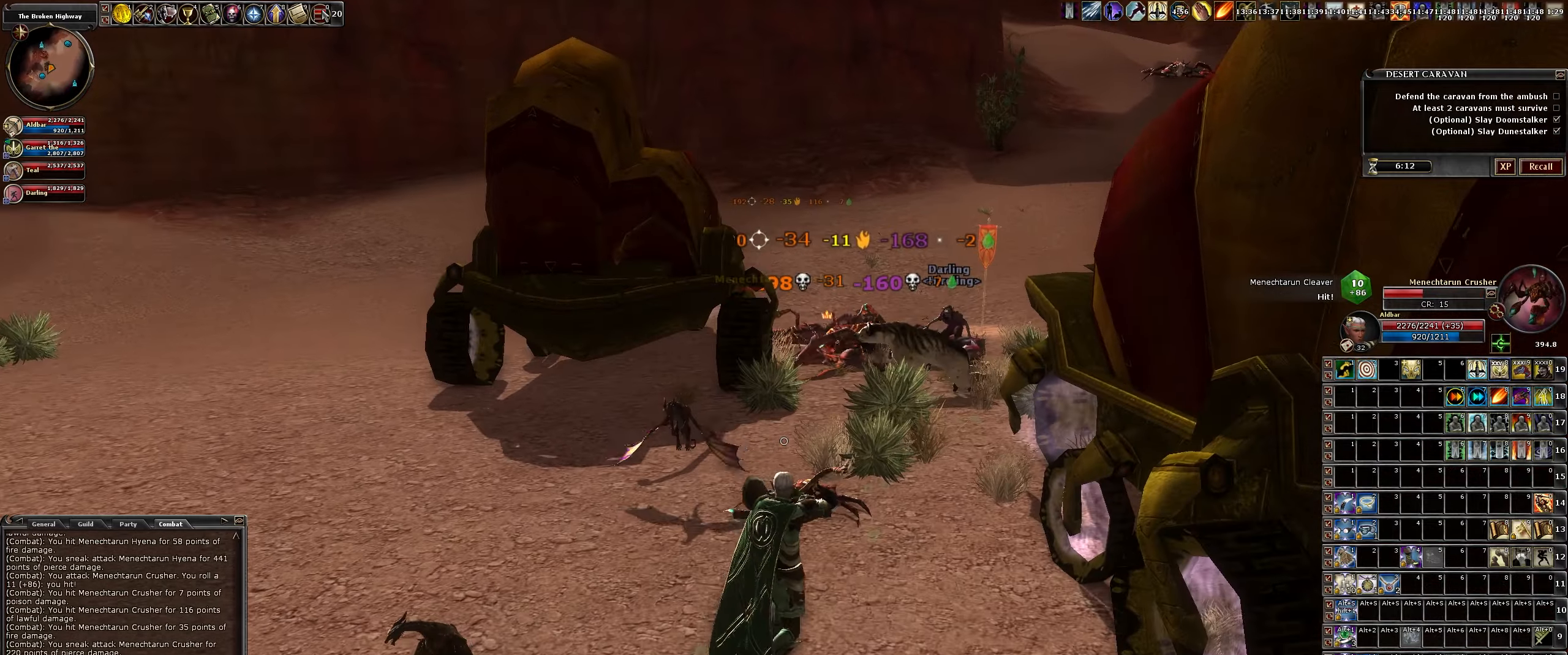
{"keys": ["s"], "mouse": ["left"], "events": [[50, "w", "up"], [100, "d", "up"], [366, "s", "down"]]}
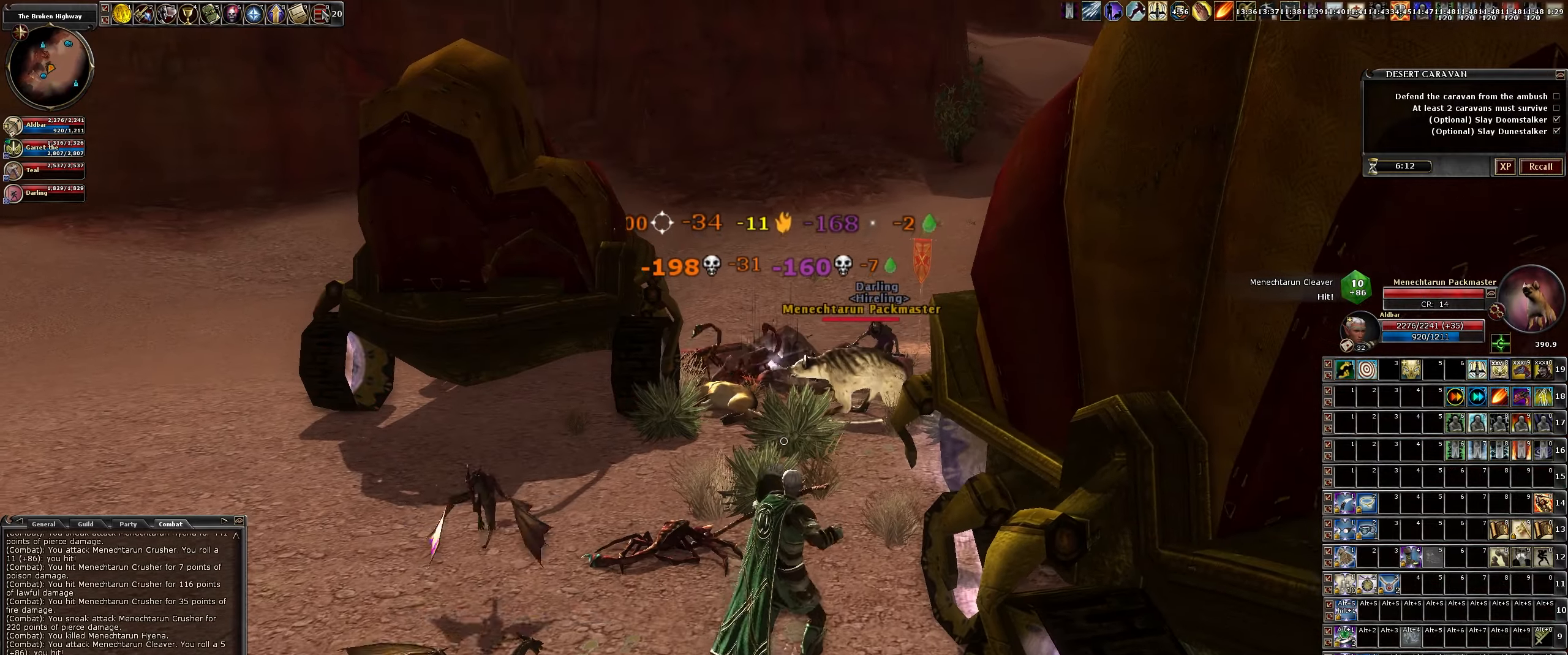
{"keys": ["d"], "mouse": ["left"], "events": [[16, "a", "down"], [250, "a", "up"], [250, "s", "up"], [483, "d", "down"]]}
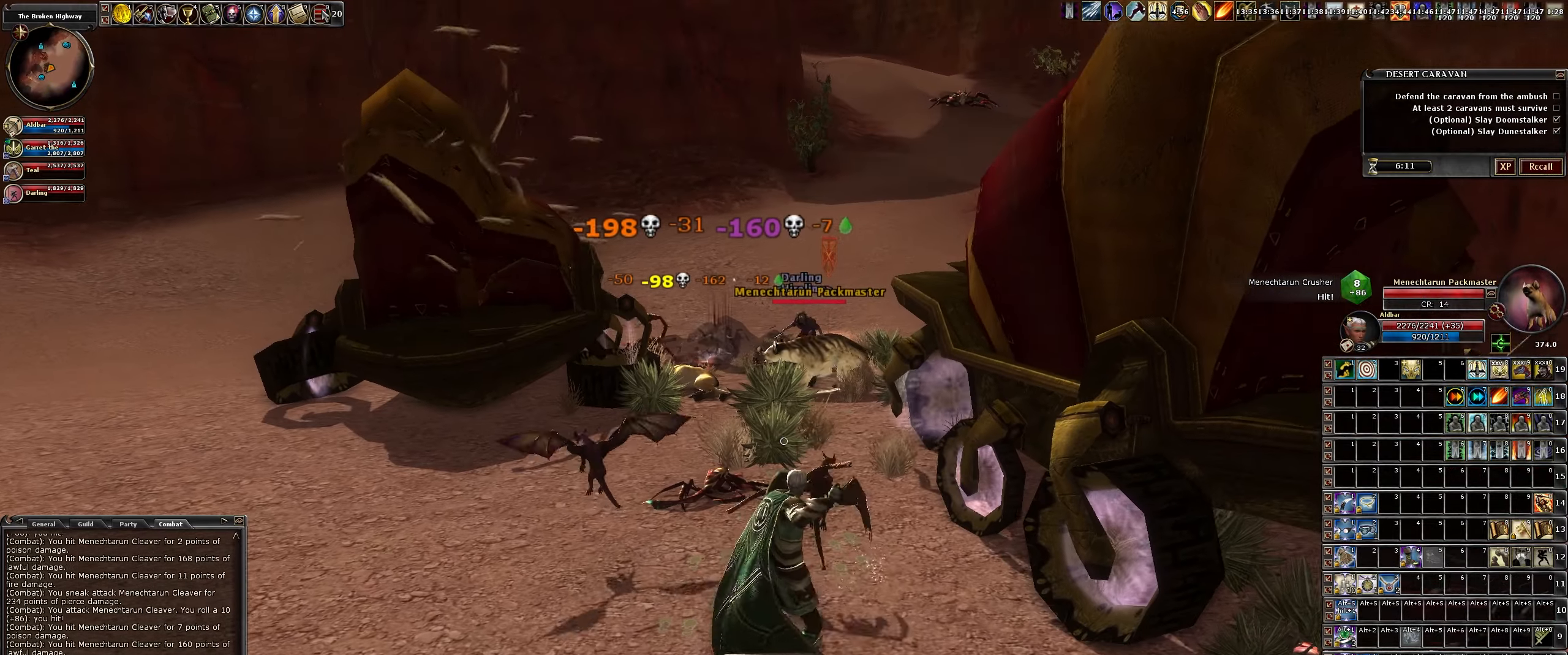
{"keys": [], "mouse": ["left"], "events": [[66, "w", "down"], [116, "d", "up"], [166, "a", "down"], [266, "w", "up"], [366, "a", "up"]]}
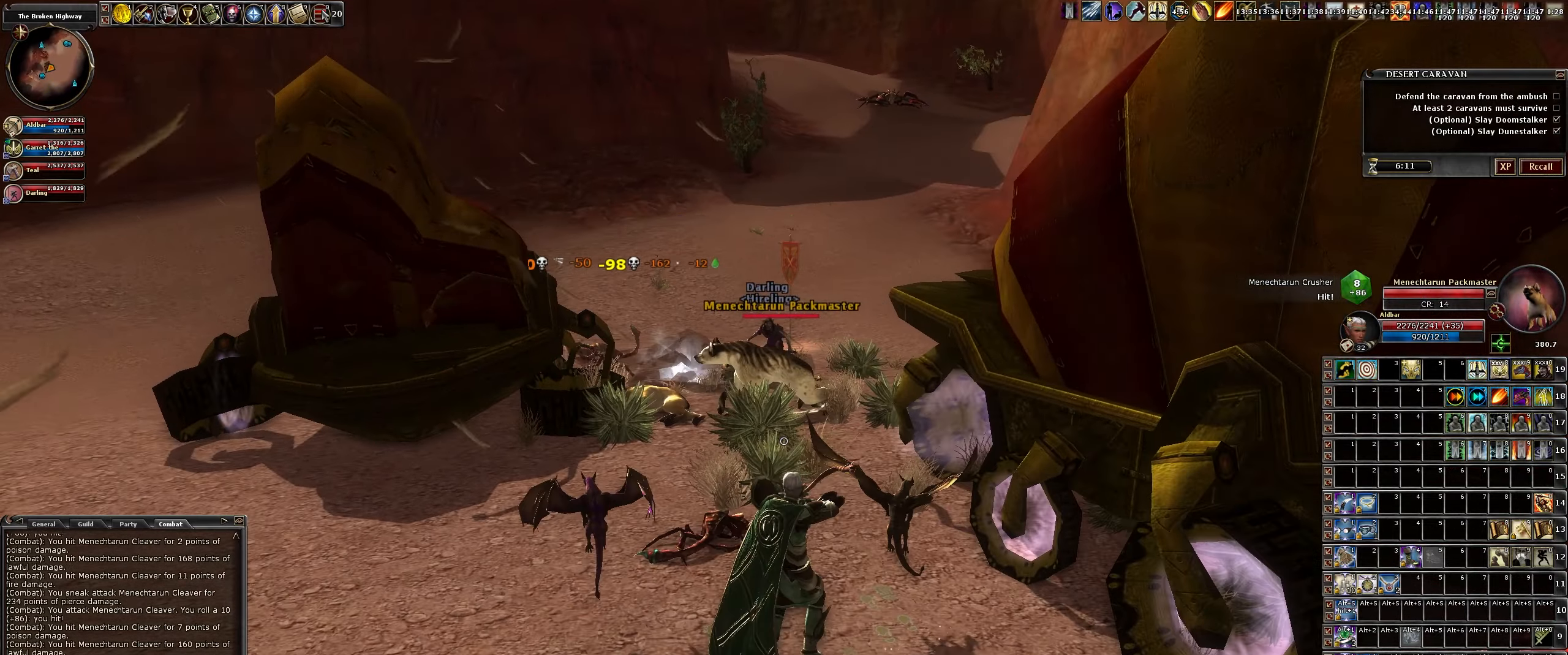
{"keys": ["w"], "mouse": ["left"], "events": [[333, "w", "down"]]}
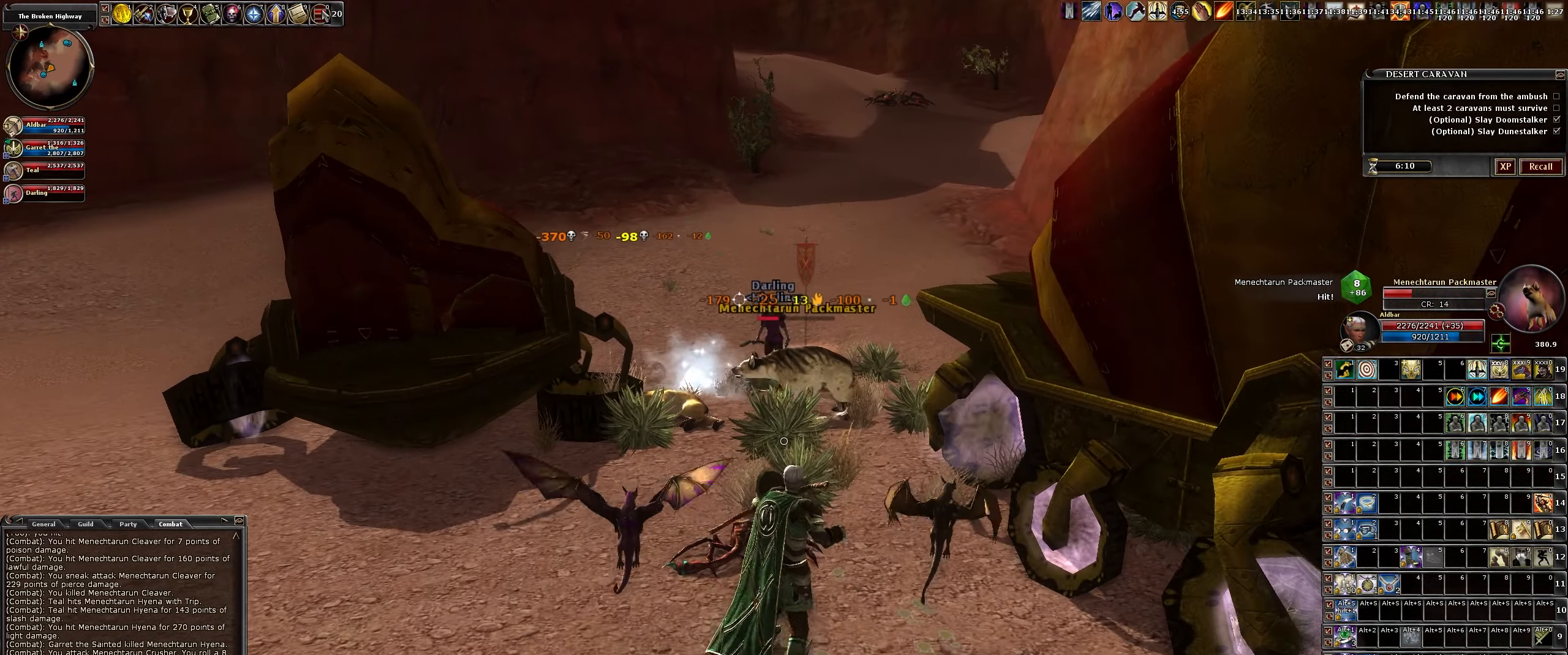
{"keys": [], "mouse": ["left"], "events": [[50, "w", "up"], [150, "w", "down"], [250, "a", "down"], [283, "w", "up"], [333, "a", "up"]]}
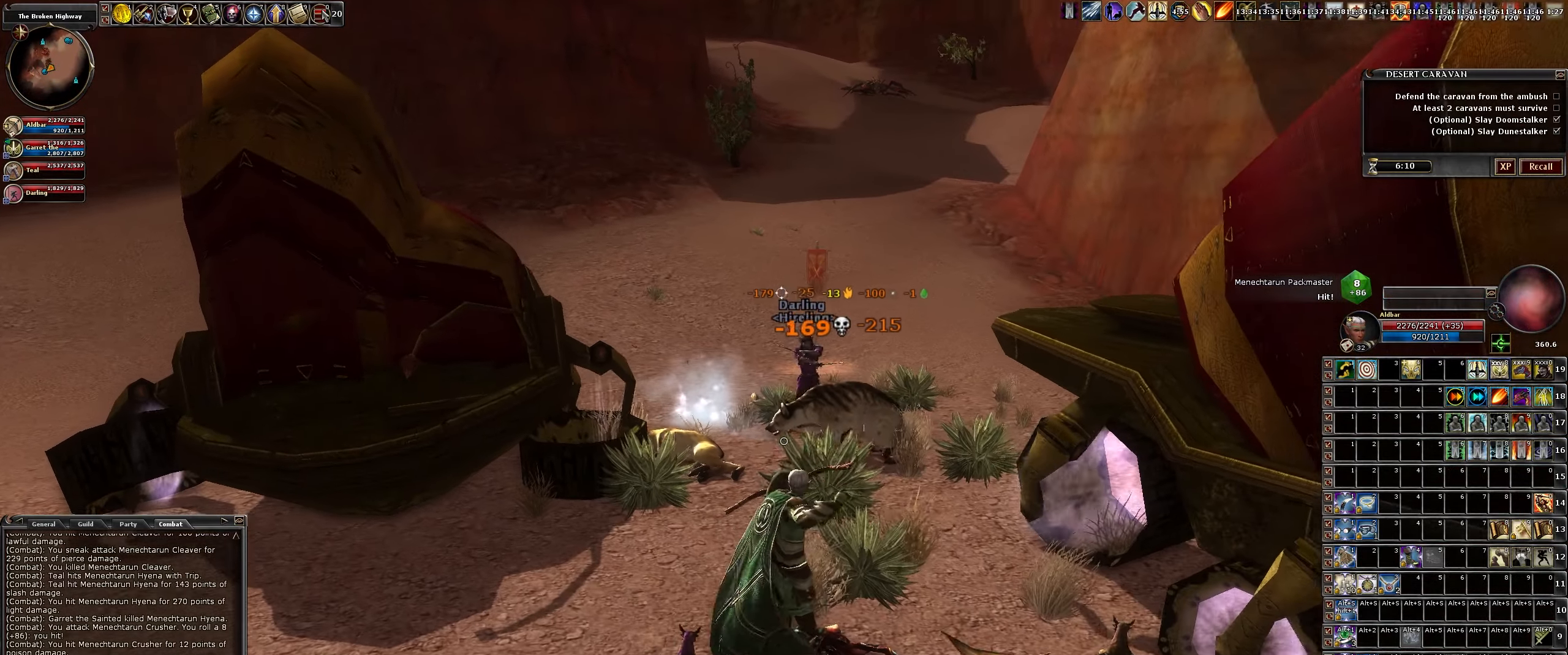
{"keys": ["d", "s"], "mouse": ["left"], "events": [[66, "s", "down"], [450, "d", "down"]]}